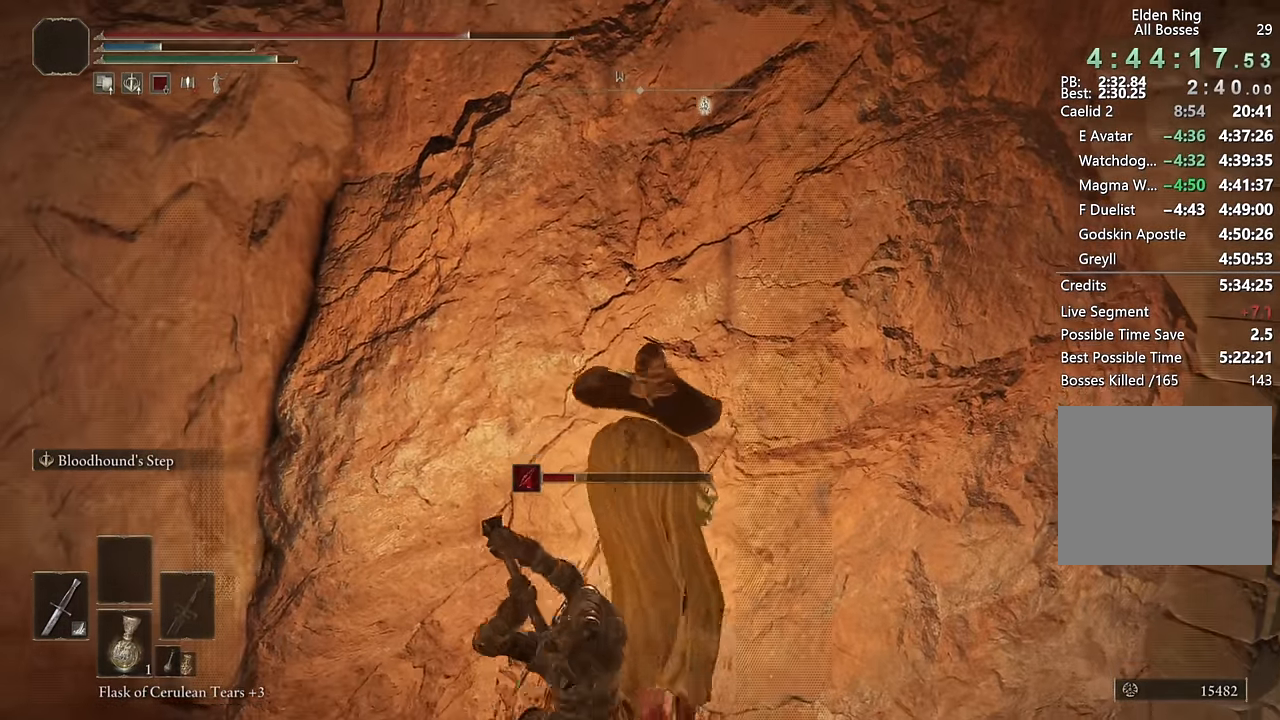
Gameplay with a controller (PlayStation layout); each line is a JSON object with the inputs held at the frame after it. "events" lists button and stick changes between this image and that frame as [ms after this image, input, new state], when the widget could be followed in between.
{"buttons": [], "left_stick": "down-left", "right_stick": "center", "events": [[100, "left_stick", "center"], [466, "left_stick", "down-left"]]}
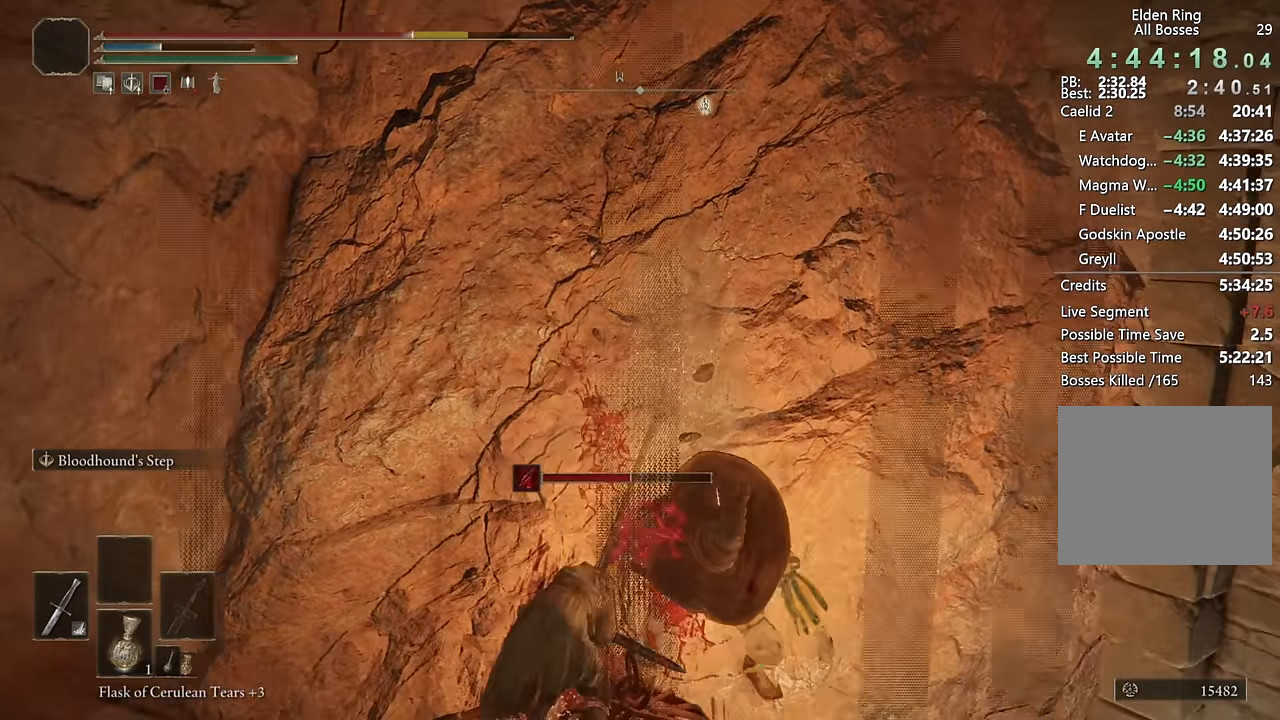
{"buttons": [], "left_stick": "down-left", "right_stick": "up-left", "events": [[166, "right_stick", "down-left"], [216, "R1", "down"], [316, "R1", "up"], [383, "R1", "down"], [450, "right_stick", "up-left"], [466, "R1", "up"]]}
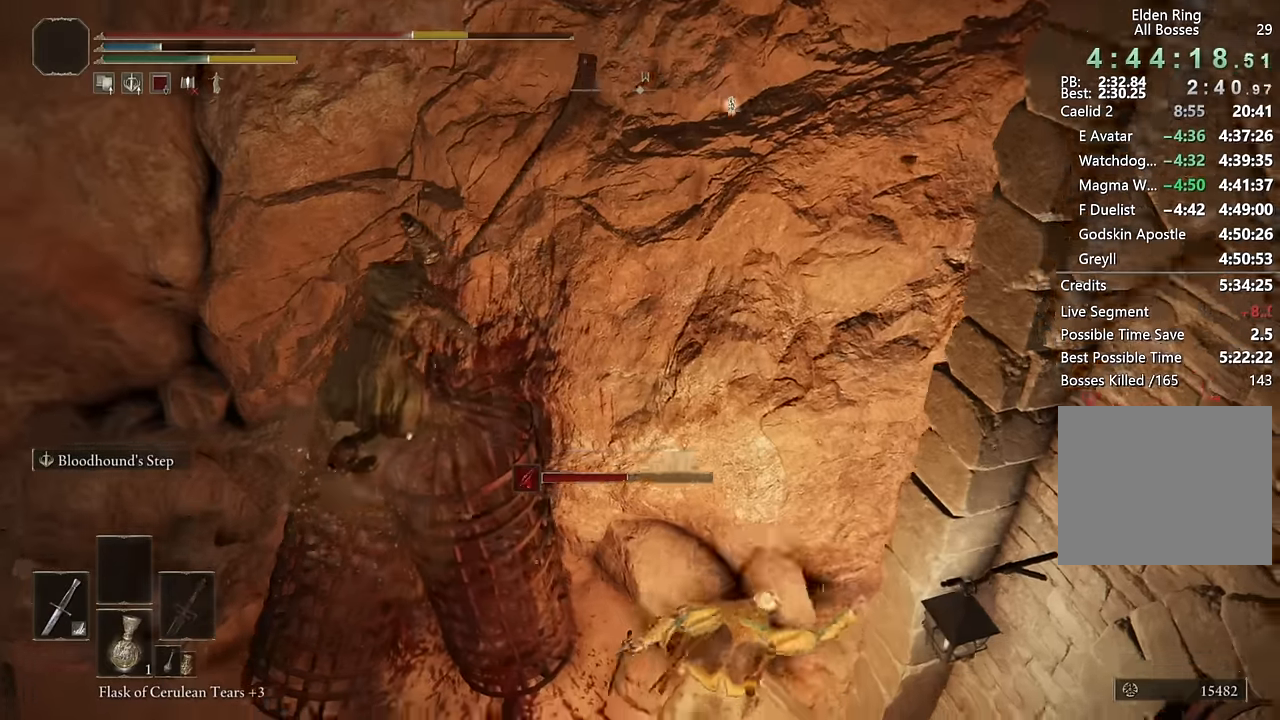
{"buttons": [], "left_stick": "down", "right_stick": "center", "events": [[116, "right_stick", "center"], [216, "right_stick", "up-left"], [316, "left_stick", "down"], [383, "right_stick", "center"]]}
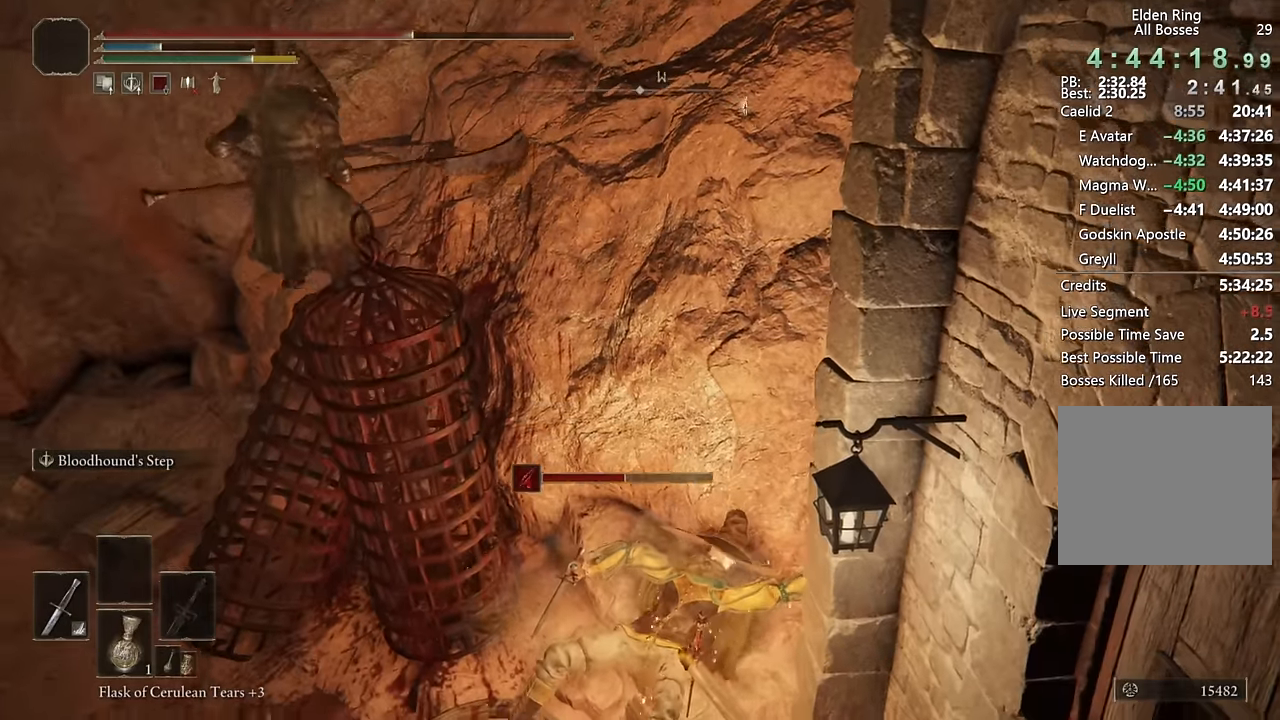
{"buttons": ["CIRCLE"], "left_stick": "down-left", "right_stick": "center", "events": [[200, "TRIANGLE", "down"], [200, "left_stick", "down-left"], [250, "R1", "down"], [316, "R1", "up"], [350, "TRIANGLE", "up"], [450, "CIRCLE", "down"]]}